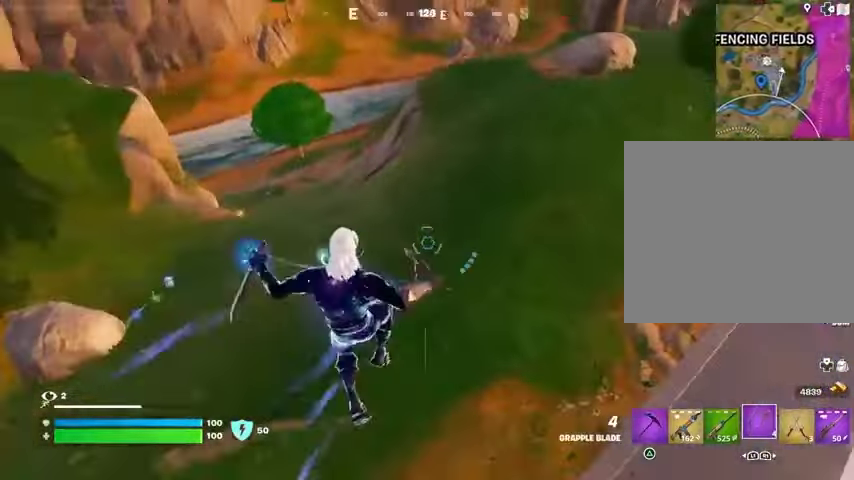
Gameplay with a controller (PlayStation layout); each line is a JSON object with the inputs held at the frame after it (dt_ms = milliseconds from this image to that frame). "button_events" lists button changes between this image and that frame as [ms after this image, input, new state], when the widget could be followed in between (sticks are given only as held states).
{"dt_ms": 1000, "buttons": [], "left_stick": "left", "right_stick": "center", "button_events": [[500, "CROSS", "down"], [600, "CROSS", "up"], [733, "R1", "down"], [833, "R1", "up"]]}
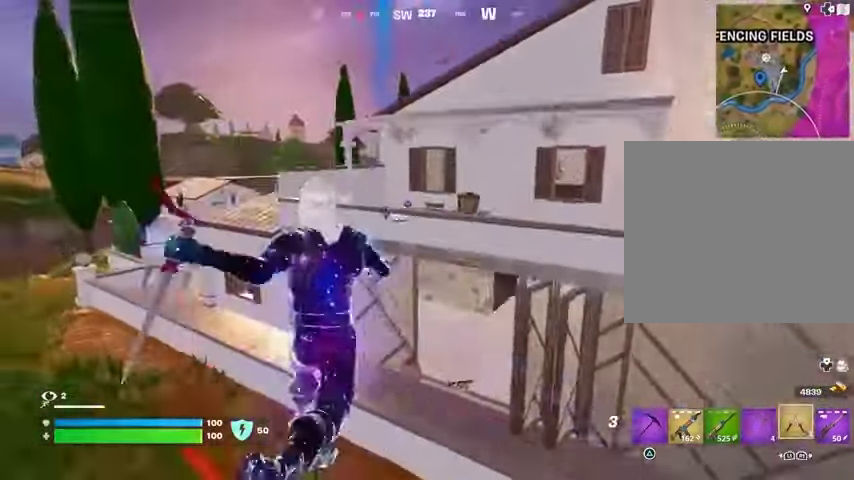
{"dt_ms": 500, "buttons": [], "left_stick": "left", "right_stick": "center", "button_events": []}
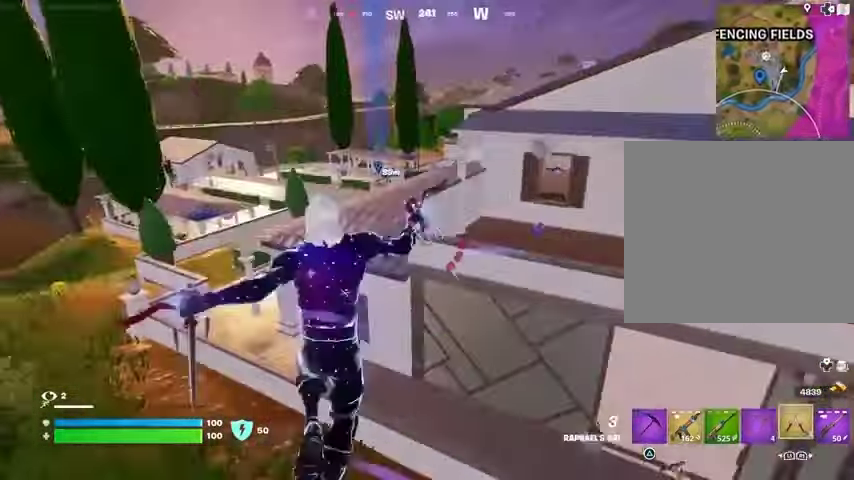
{"dt_ms": 500, "buttons": [], "left_stick": "left", "right_stick": "center", "button_events": []}
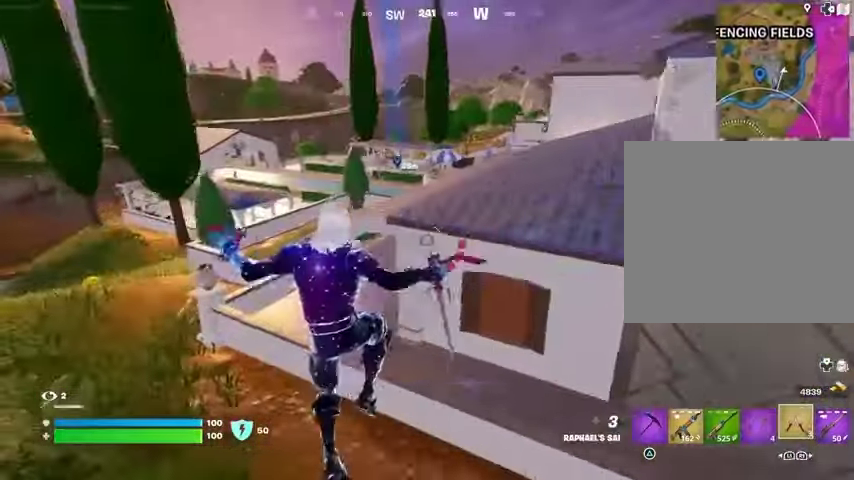
{"dt_ms": 500, "buttons": [], "left_stick": "up-left", "right_stick": "left", "button_events": []}
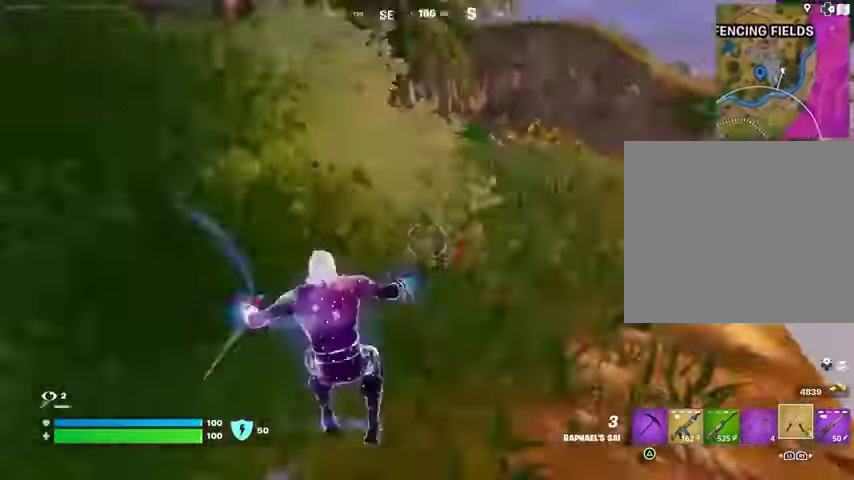
{"dt_ms": 500, "buttons": [], "left_stick": "up-right", "right_stick": "right", "button_events": []}
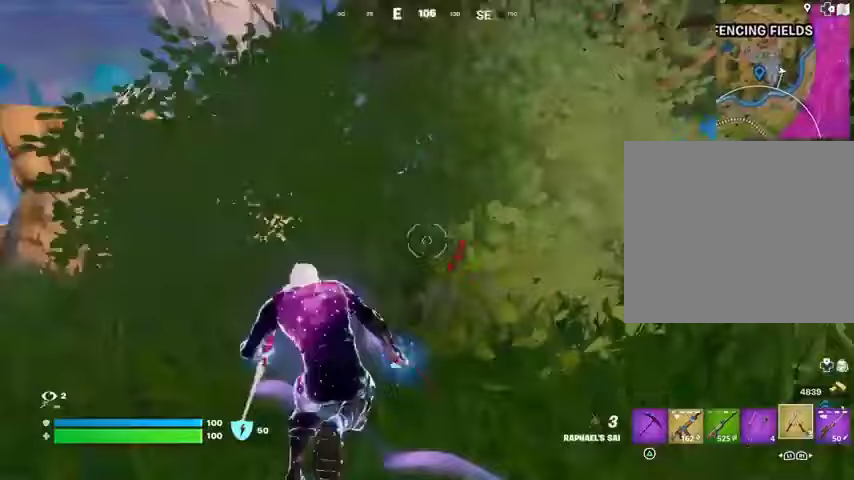
{"dt_ms": 500, "buttons": [], "left_stick": "up-right", "right_stick": "center", "button_events": []}
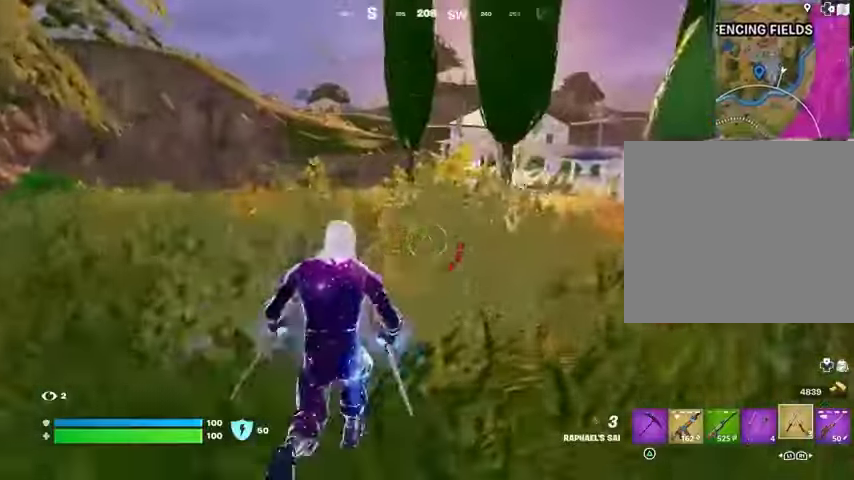
{"dt_ms": 500, "buttons": [], "left_stick": "up-right", "right_stick": "center", "button_events": [[33, "CROSS", "down"], [100, "CROSS", "up"]]}
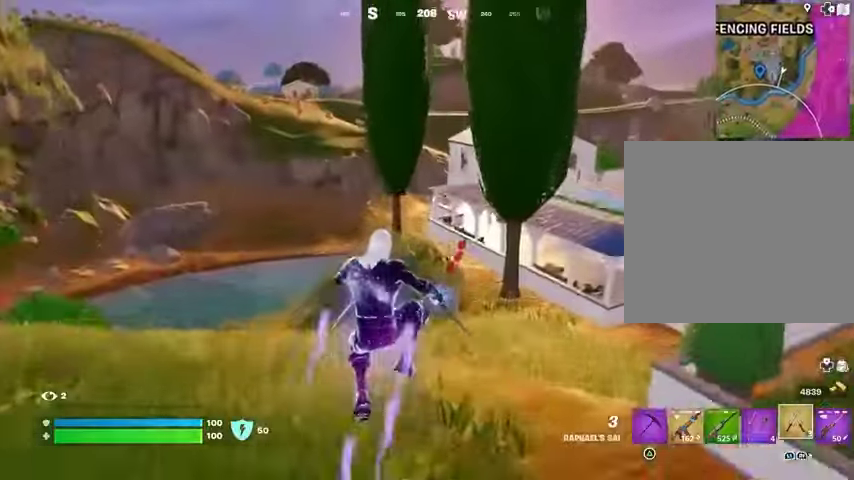
{"dt_ms": 500, "buttons": [], "left_stick": "right", "right_stick": "center", "button_events": []}
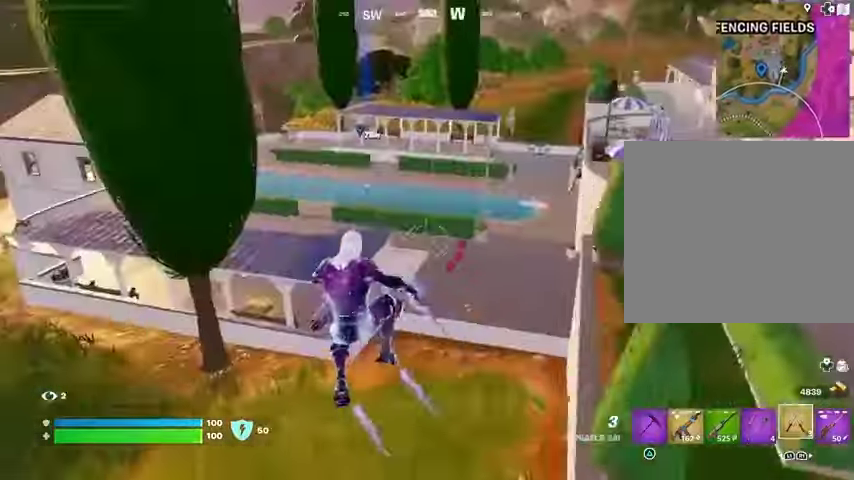
{"dt_ms": 500, "buttons": [], "left_stick": "right", "right_stick": "center", "button_events": []}
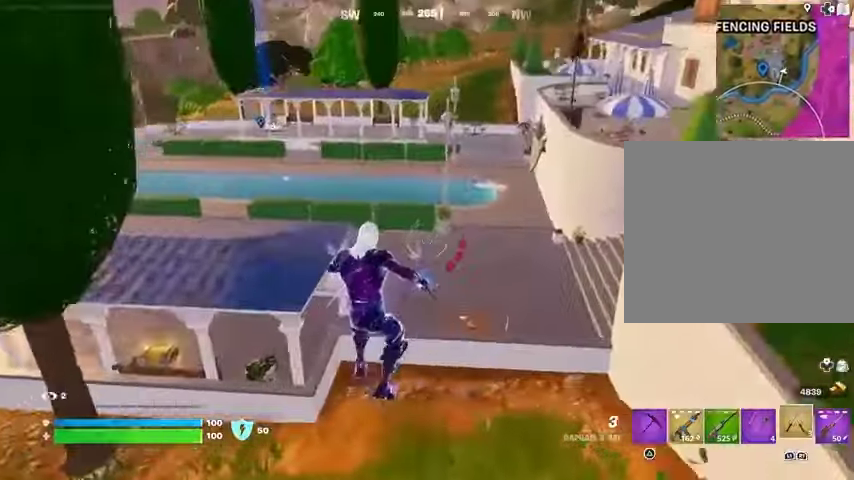
{"dt_ms": 1000, "buttons": [], "left_stick": "left", "right_stick": "center", "button_events": [[567, "L3", "down"], [633, "CROSS", "down"], [667, "L3", "up"], [700, "CROSS", "up"]]}
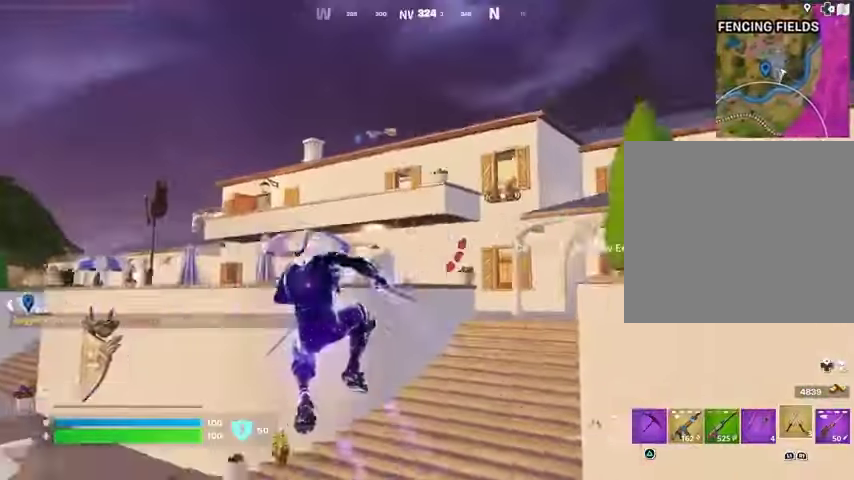
{"dt_ms": 500, "buttons": [], "left_stick": "up-left", "right_stick": "center", "button_events": [[233, "L2", "down"], [333, "L2", "up"]]}
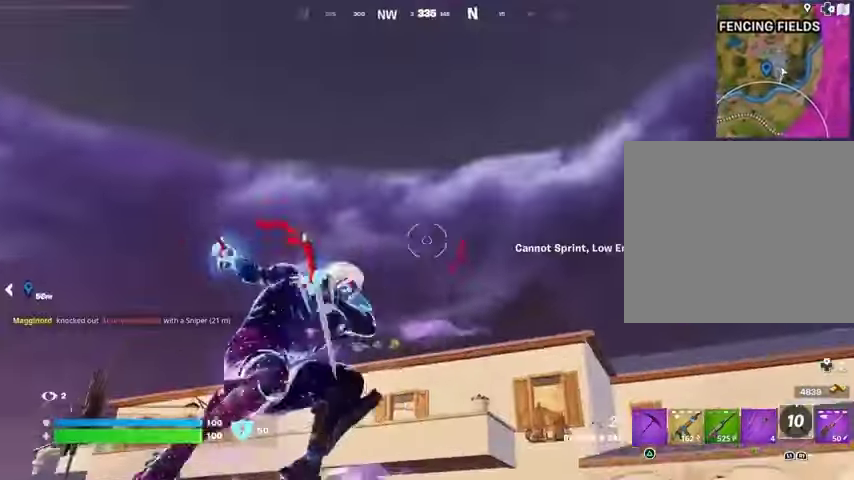
{"dt_ms": 500, "buttons": [], "left_stick": "up-left", "right_stick": "down", "button_events": []}
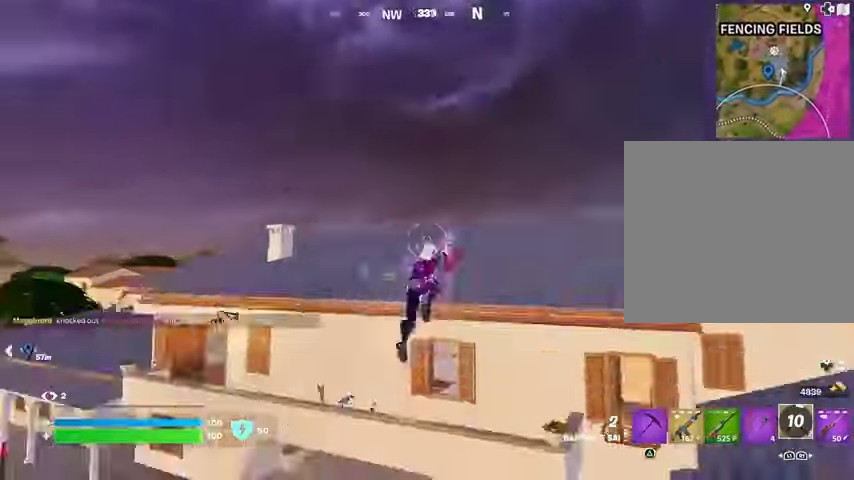
{"dt_ms": 1000, "buttons": ["L3"], "left_stick": "up-right", "right_stick": "up-right", "button_events": [[467, "R1", "down"], [533, "R1", "up"], [967, "L3", "down"]]}
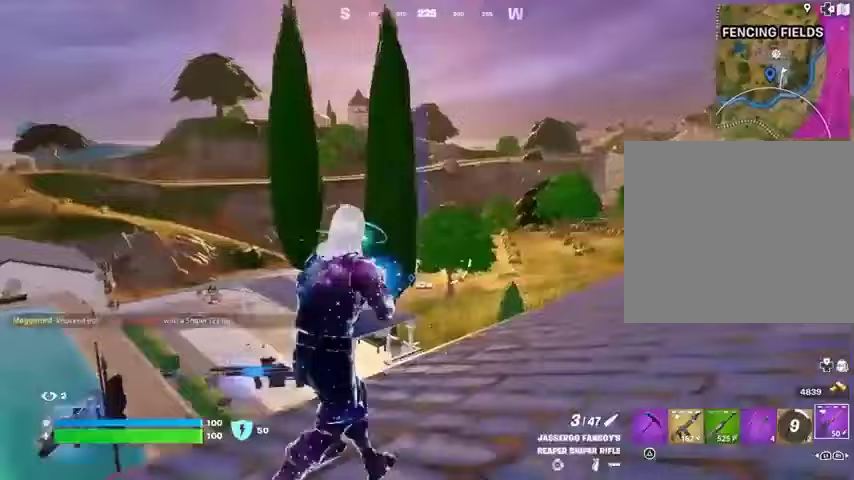
{"dt_ms": 500, "buttons": [], "left_stick": "down-right", "right_stick": "center", "button_events": [[67, "L3", "up"]]}
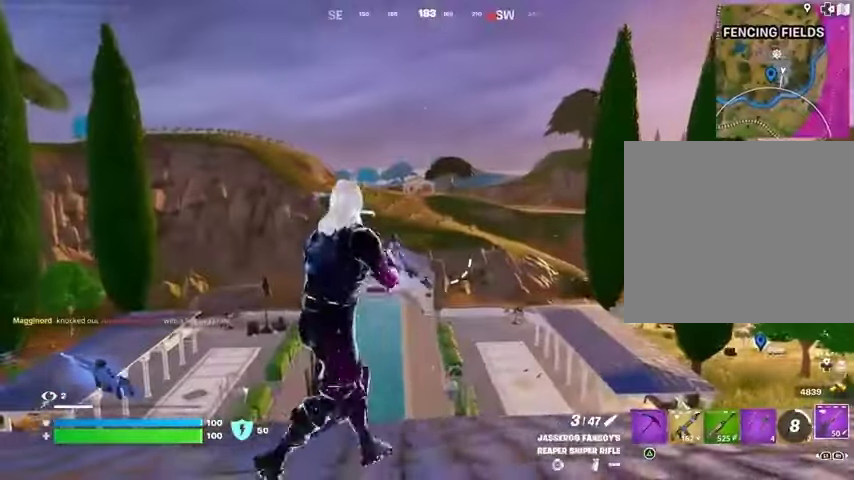
{"dt_ms": 500, "buttons": [], "left_stick": "down-right", "right_stick": "center", "button_events": []}
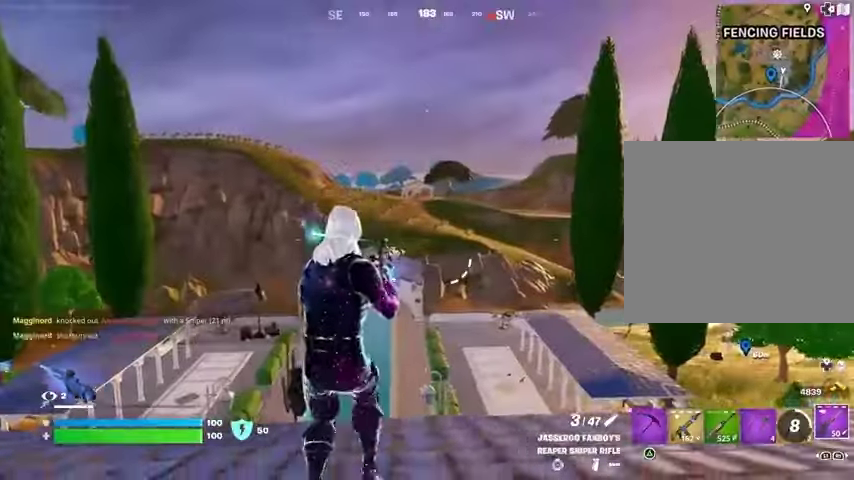
{"dt_ms": 500, "buttons": [], "left_stick": "right", "right_stick": "right", "button_events": []}
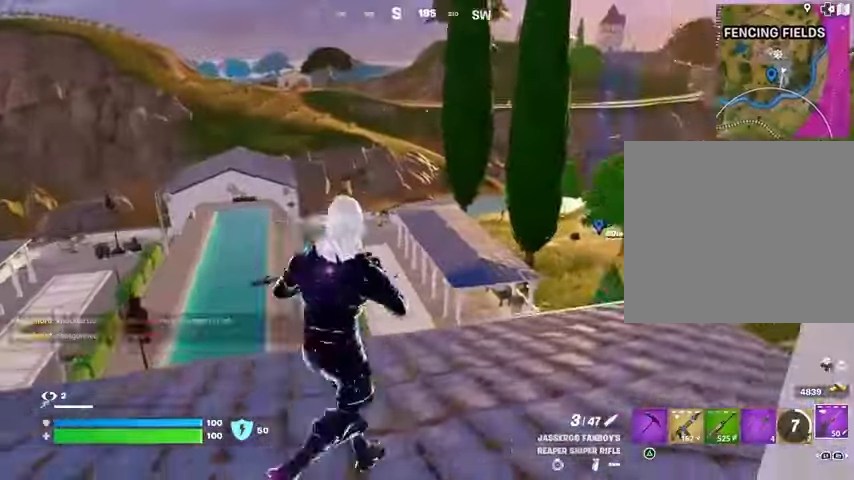
{"dt_ms": 500, "buttons": [], "left_stick": "right", "right_stick": "center", "button_events": [[67, "L3", "down"], [167, "L3", "up"]]}
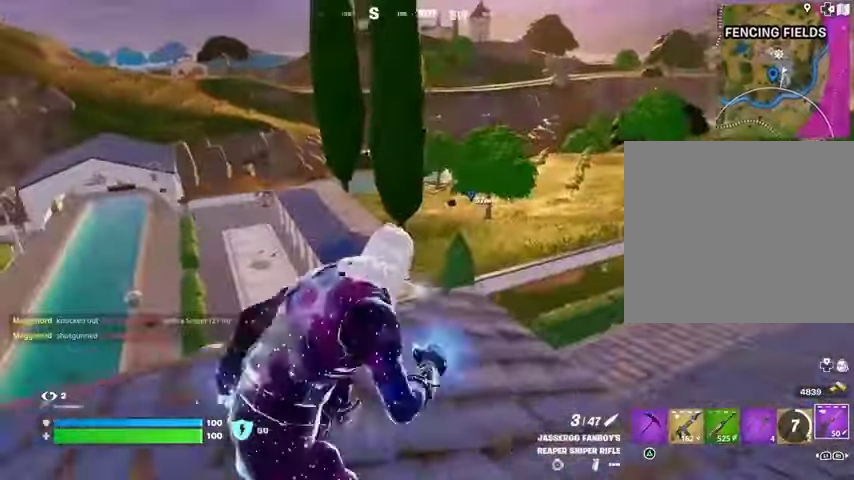
{"dt_ms": 500, "buttons": [], "left_stick": "right", "right_stick": "center", "button_events": []}
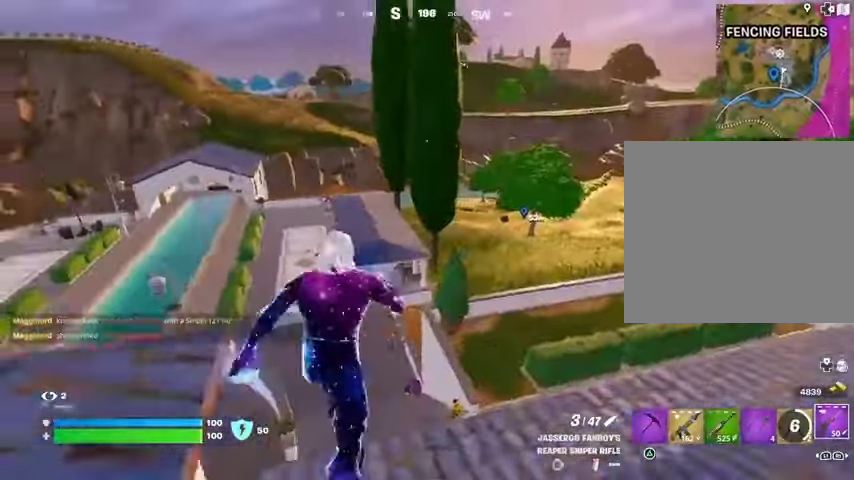
{"dt_ms": 500, "buttons": [], "left_stick": "right", "right_stick": "center", "button_events": []}
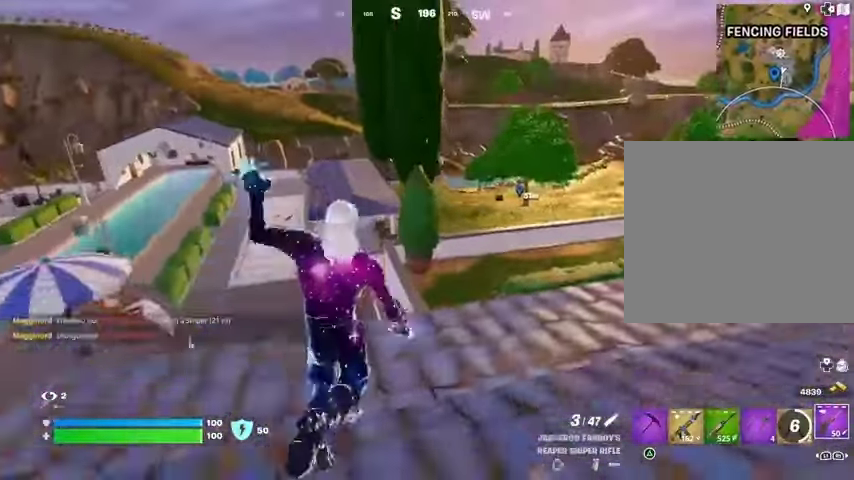
{"dt_ms": 500, "buttons": ["L2"], "left_stick": "right", "right_stick": "up-left", "button_events": [[167, "L2", "down"]]}
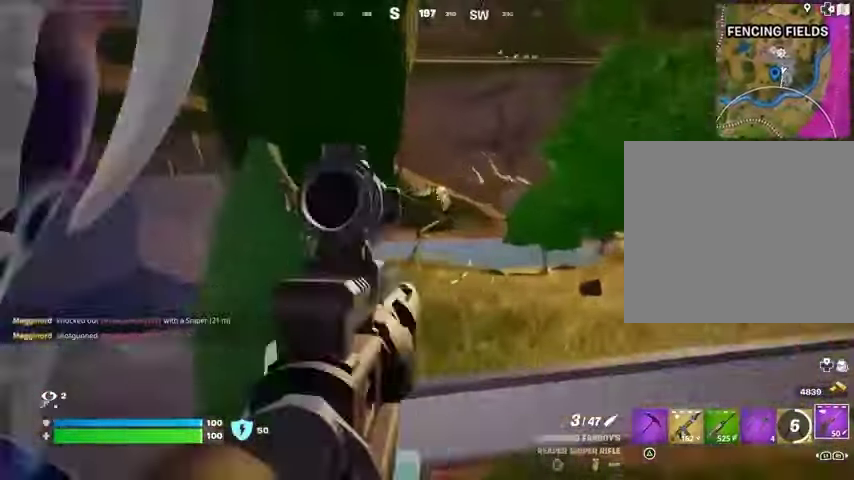
{"dt_ms": 500, "buttons": [], "left_stick": "up-right", "right_stick": "center", "button_events": [[100, "L2", "up"], [200, "L3", "down"], [300, "L3", "up"]]}
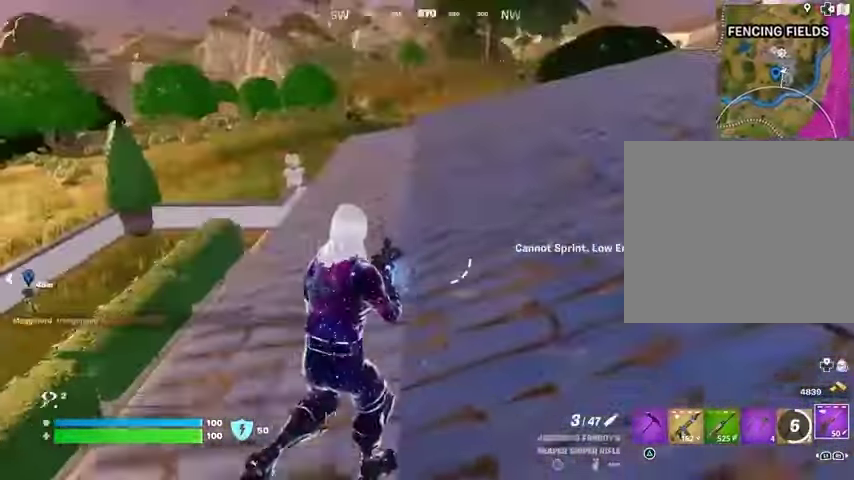
{"dt_ms": 500, "buttons": [], "left_stick": "up-right", "right_stick": "center", "button_events": []}
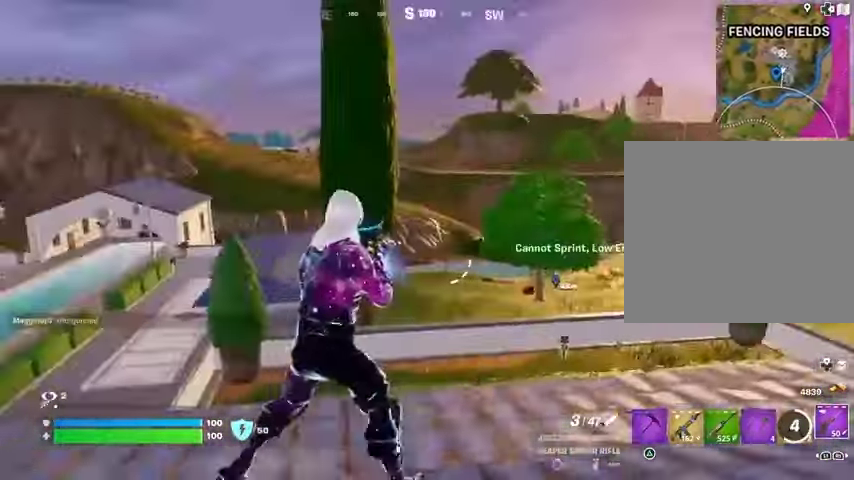
{"dt_ms": 500, "buttons": ["L2"], "left_stick": "up-right", "right_stick": "center", "button_events": [[233, "L2", "down"], [267, "L1", "down"], [467, "L1", "up"]]}
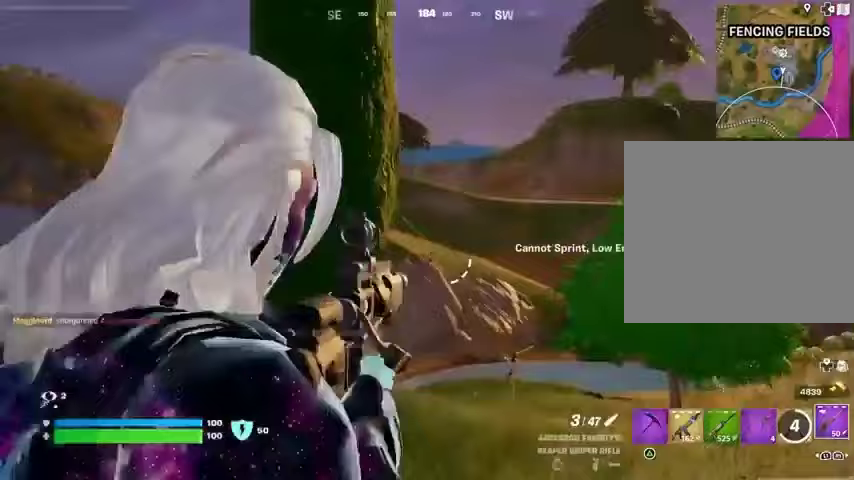
{"dt_ms": 1000, "buttons": [], "left_stick": "up", "right_stick": "center"}
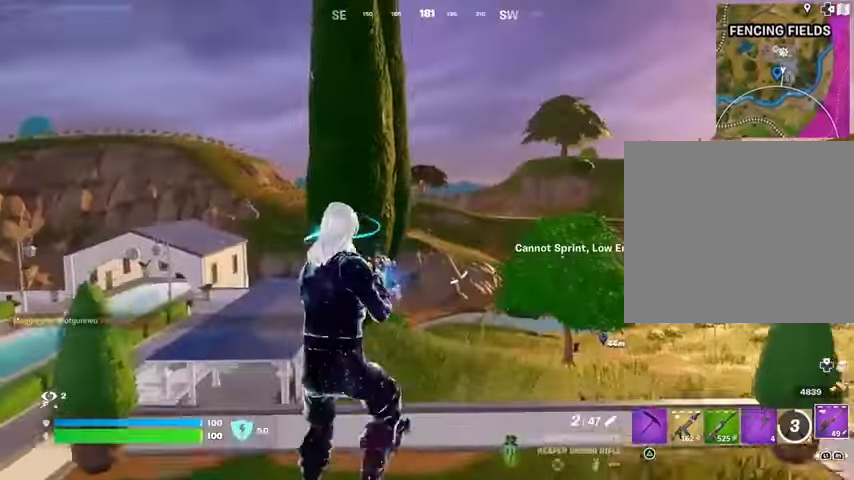
{"dt_ms": 500, "buttons": [], "left_stick": "right", "right_stick": "center", "button_events": []}
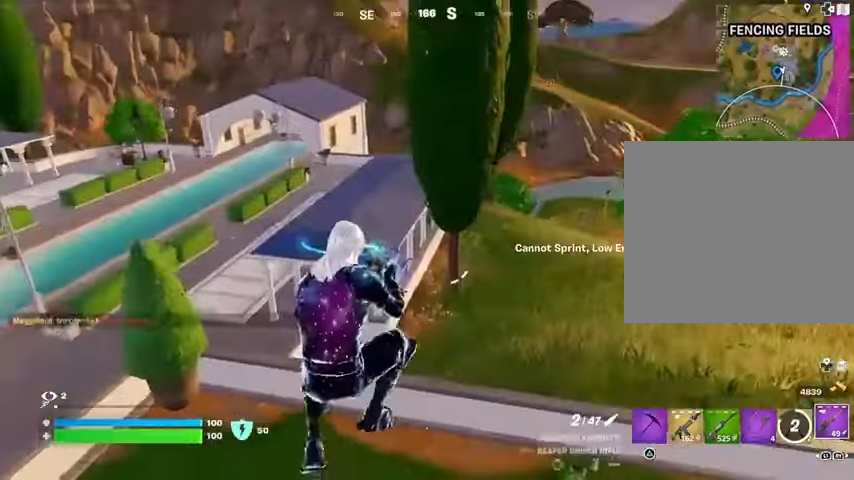
{"dt_ms": 500, "buttons": [], "left_stick": "right", "right_stick": "center", "button_events": []}